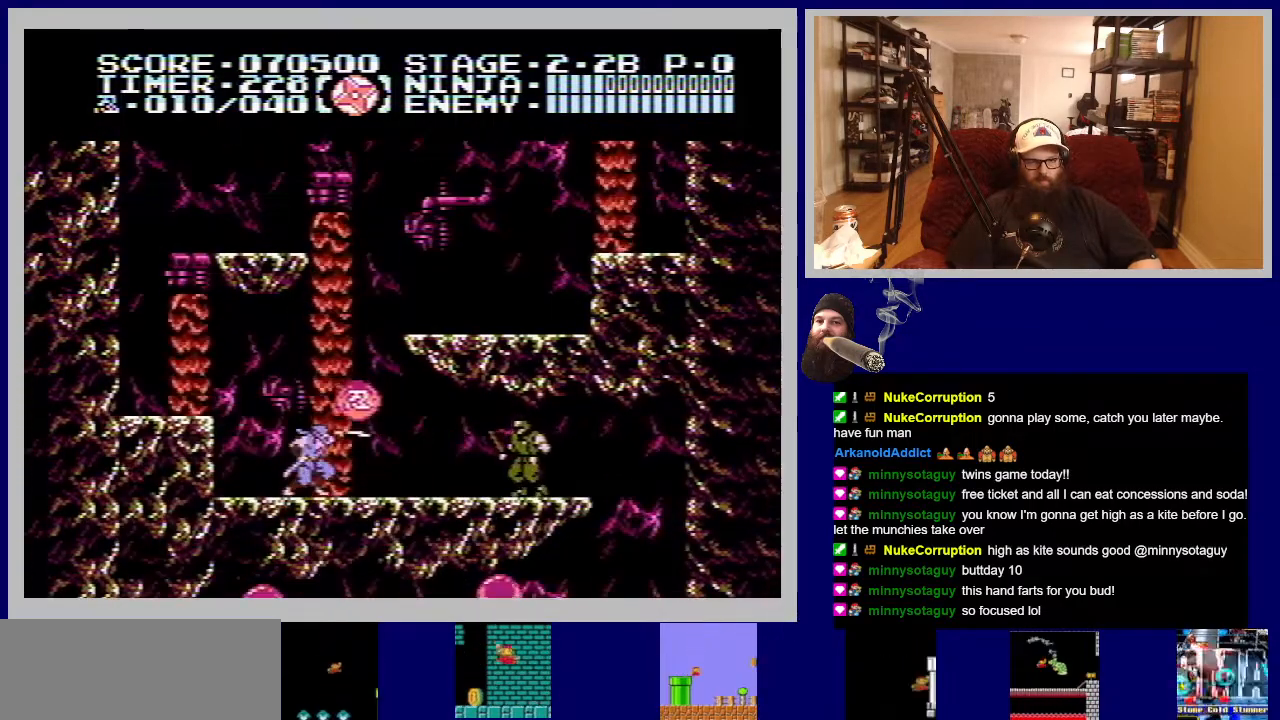
Gameplay with a controller (Nintendo layout); each line is a JSON object with the inputs held at the frame after it. "events" lists button and stick changes between this image and that frame as [ms after this image, input, new state], when the widget could be followed in between. Not read: L3 R3.
{"buttons": ["DPAD_RIGHT"], "events": [[100, "B", "down"], [200, "B", "up"], [267, "B", "down"], [267, "DPAD_RIGHT", "down"], [383, "B", "up"]]}
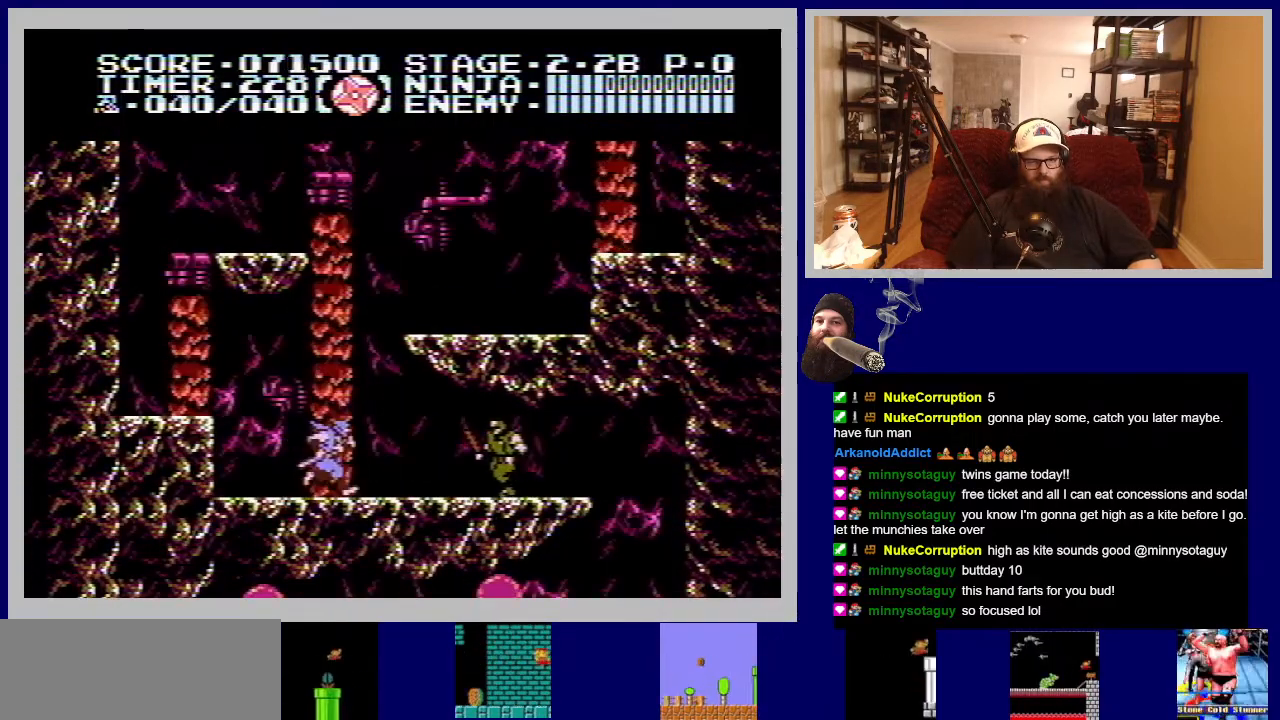
{"buttons": ["DPAD_RIGHT"], "events": [[167, "B", "down"], [283, "B", "up"], [367, "B", "down"], [483, "B", "up"]]}
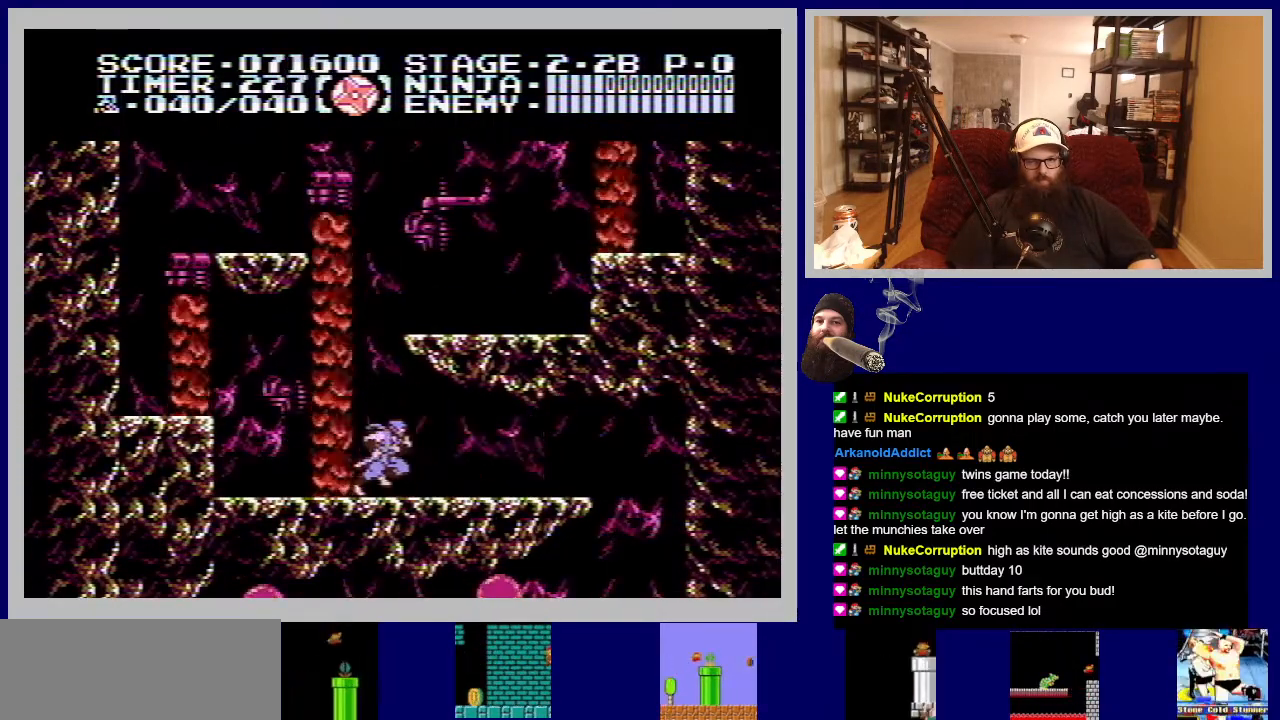
{"buttons": ["DPAD_RIGHT"], "events": [[83, "B", "down"], [183, "B", "up"]]}
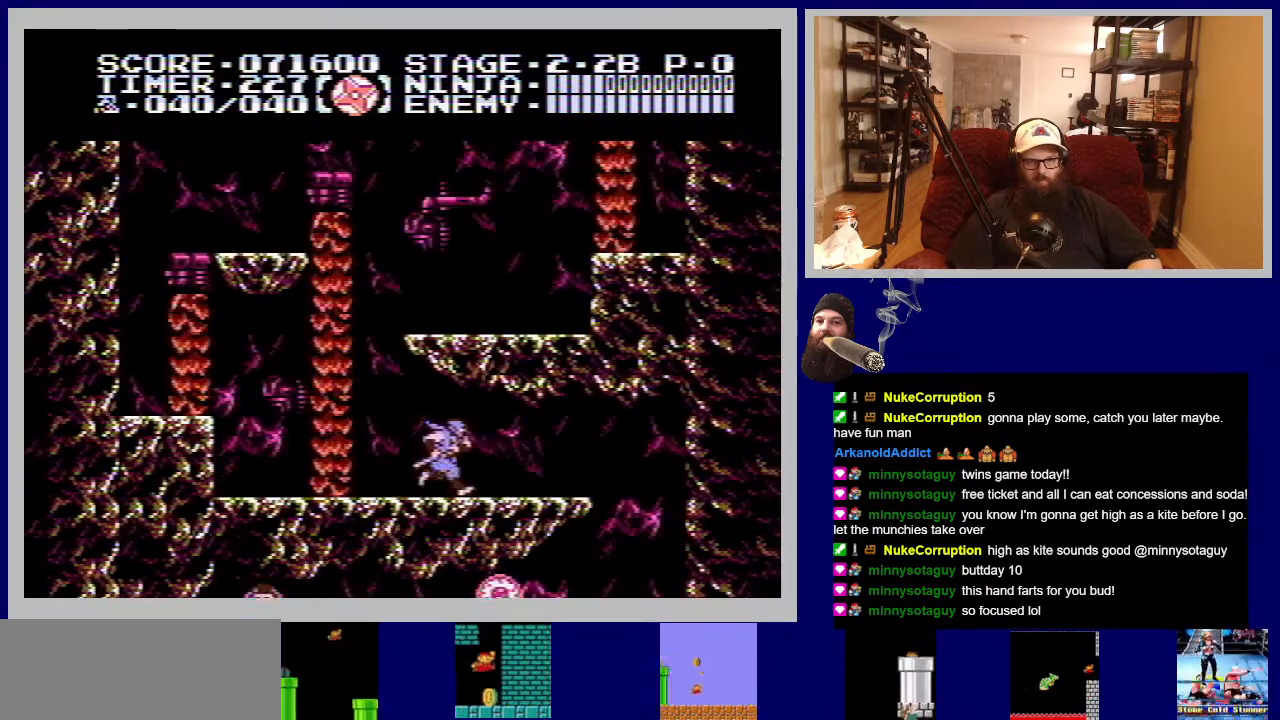
{"buttons": ["DPAD_RIGHT"], "events": []}
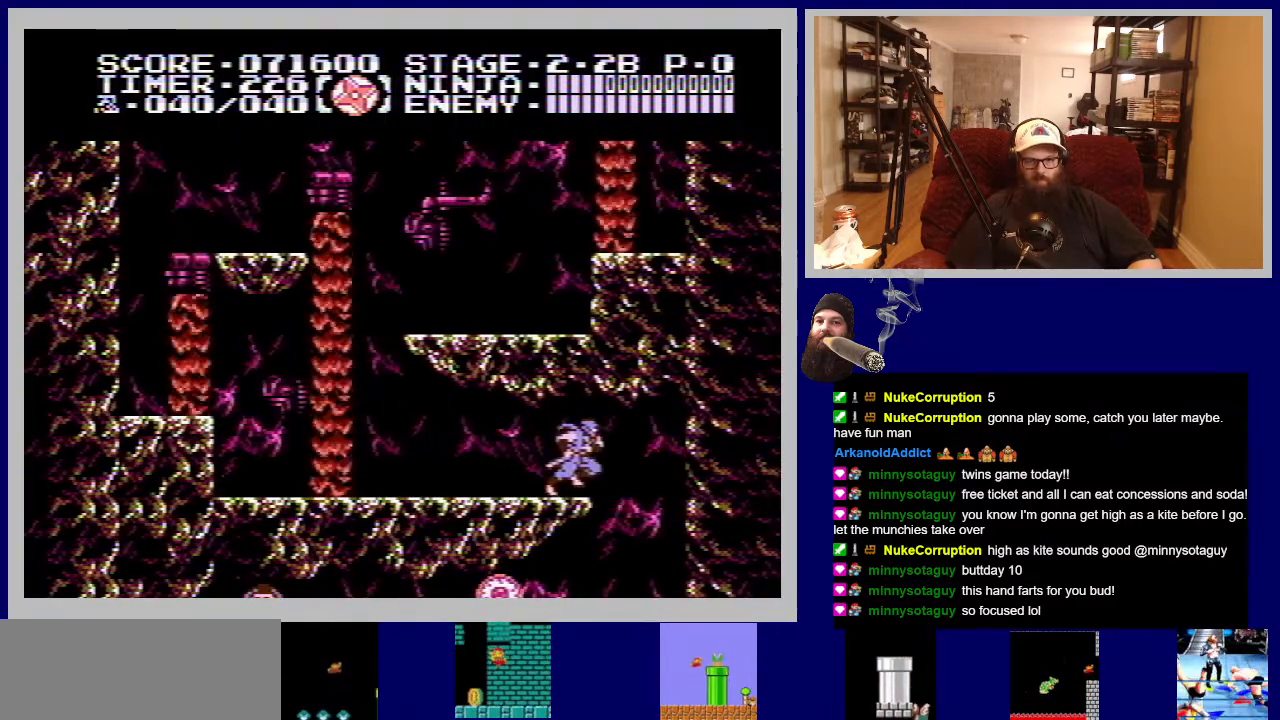
{"buttons": ["DPAD_LEFT"], "events": [[333, "DPAD_RIGHT", "up"], [417, "DPAD_LEFT", "down"]]}
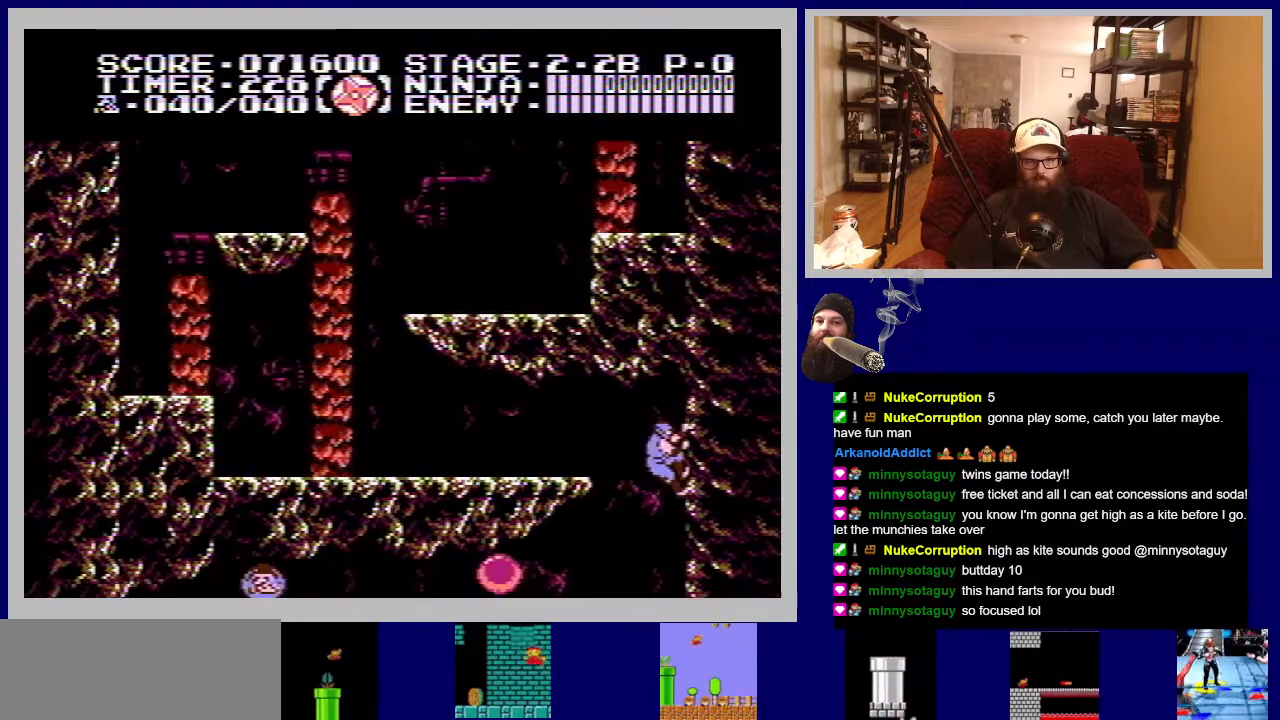
{"buttons": ["DPAD_DOWN"], "events": [[333, "DPAD_DOWN", "down"], [367, "DPAD_LEFT", "up"]]}
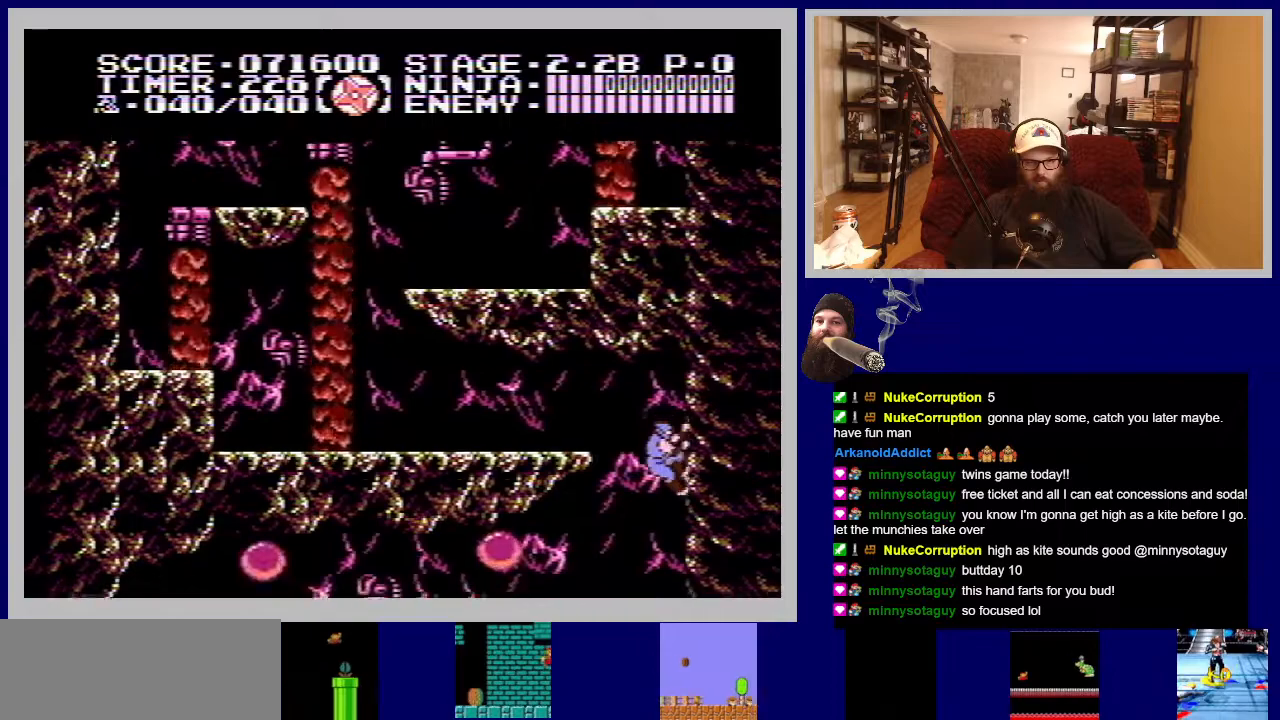
{"buttons": ["B", "DPAD_LEFT"], "events": [[183, "DPAD_LEFT", "down"], [483, "B", "down"], [483, "DPAD_DOWN", "up"]]}
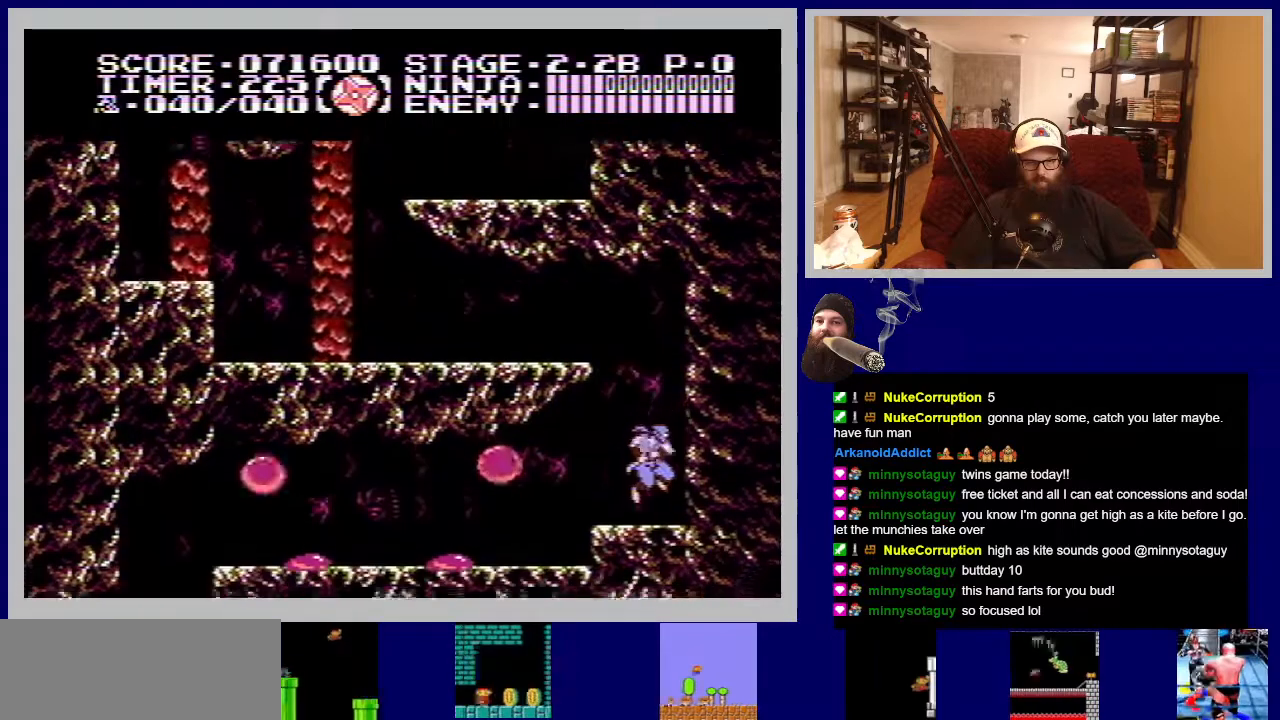
{"buttons": ["DPAD_LEFT"], "events": [[100, "B", "up"], [233, "B", "down"], [333, "B", "up"]]}
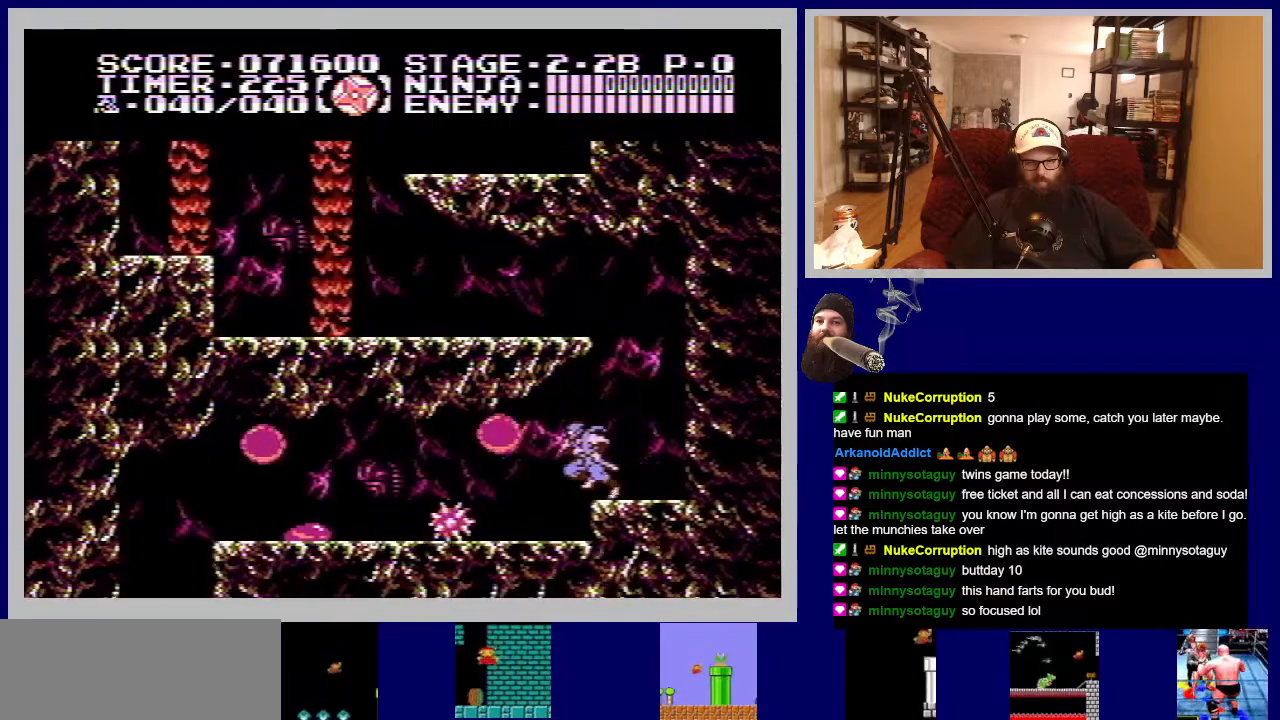
{"buttons": [], "events": [[67, "B", "down"], [133, "DPAD_LEFT", "up"], [200, "B", "up"], [367, "B", "down"], [417, "B", "up"]]}
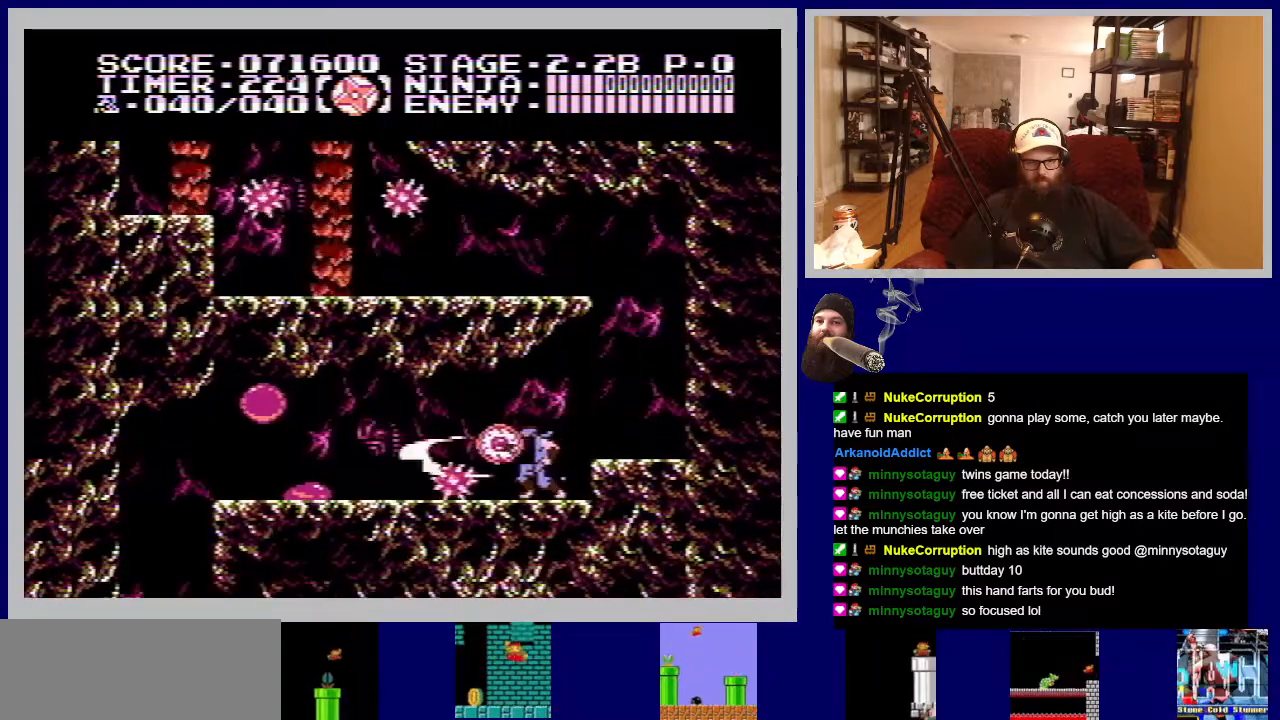
{"buttons": ["DPAD_LEFT"], "events": [[17, "B", "down"], [117, "B", "up"], [200, "B", "down"], [317, "B", "up"], [333, "DPAD_LEFT", "down"], [400, "B", "down"], [500, "B", "up"]]}
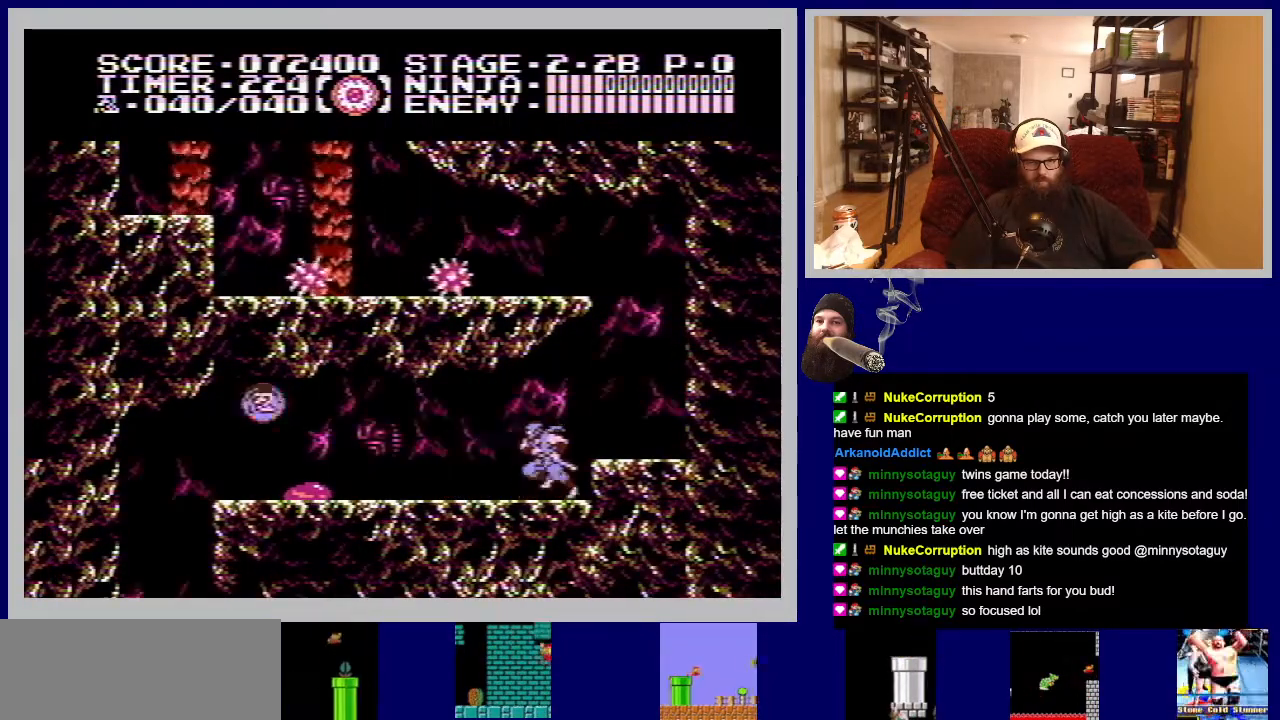
{"buttons": ["DPAD_LEFT"], "events": []}
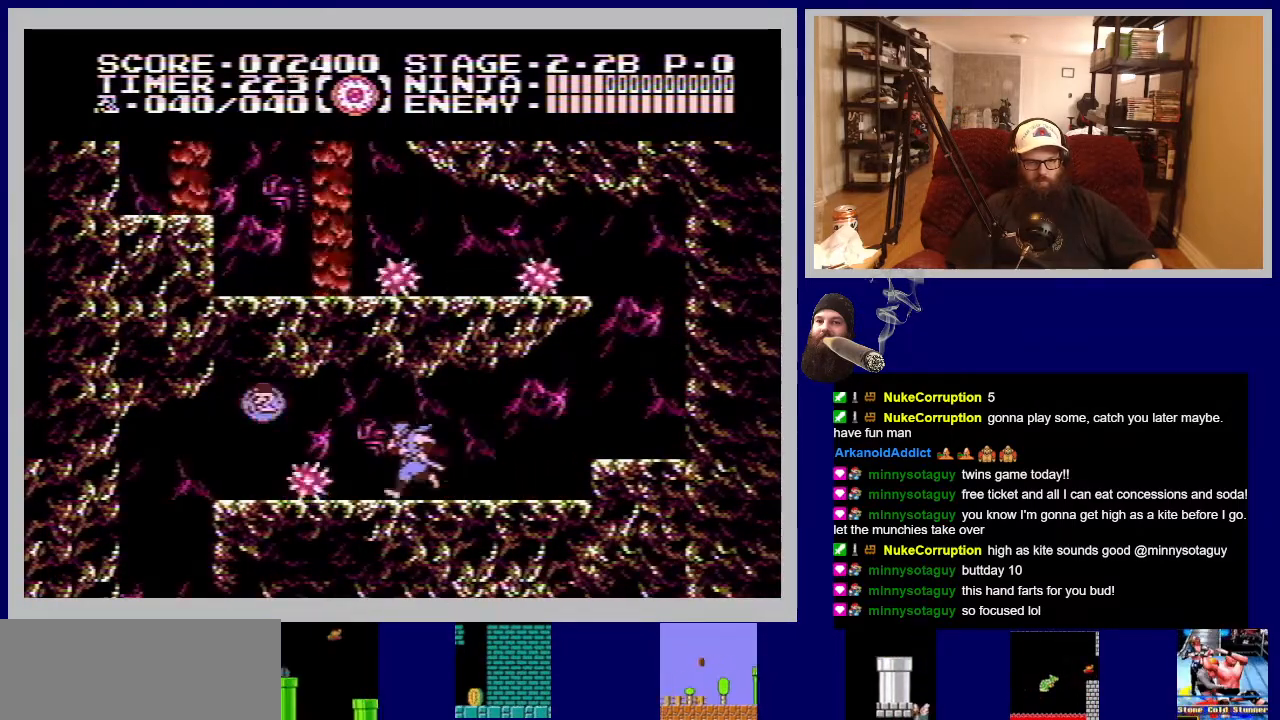
{"buttons": ["DPAD_LEFT"], "events": [[100, "B", "down"], [233, "B", "up"], [300, "B", "down"], [417, "B", "up"]]}
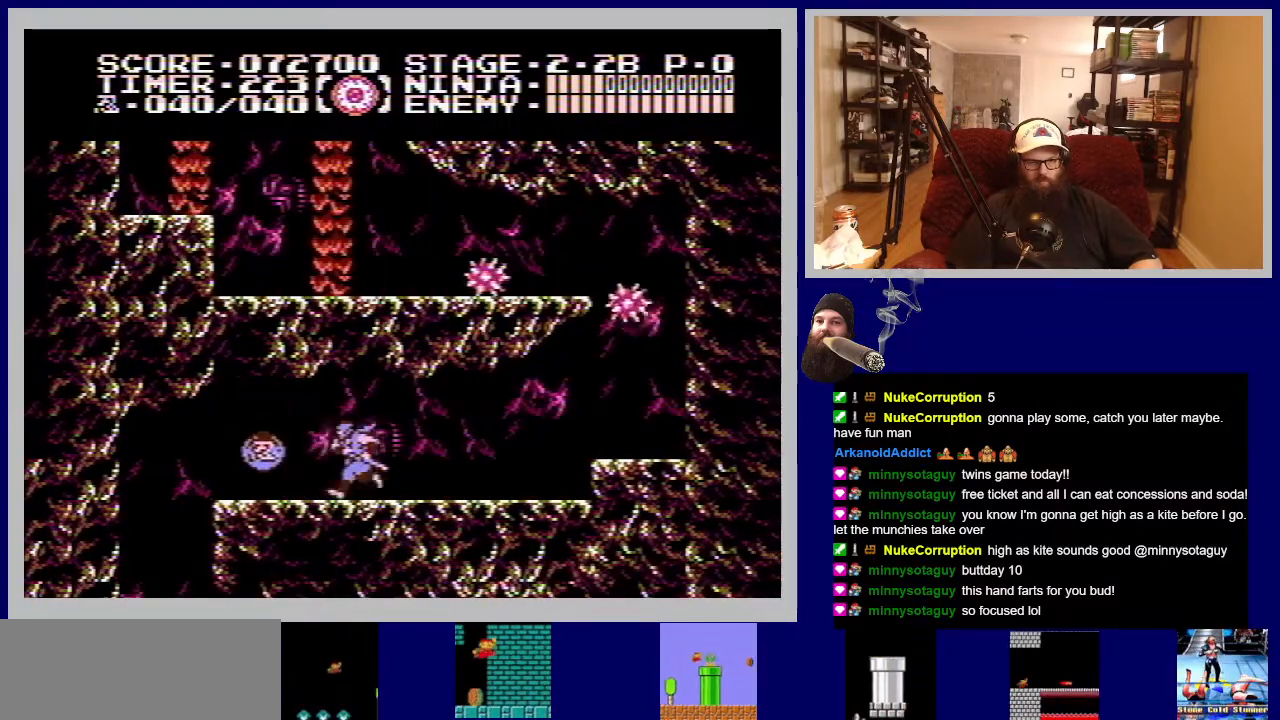
{"buttons": ["DPAD_LEFT"], "events": [[117, "B", "down"], [233, "B", "up"]]}
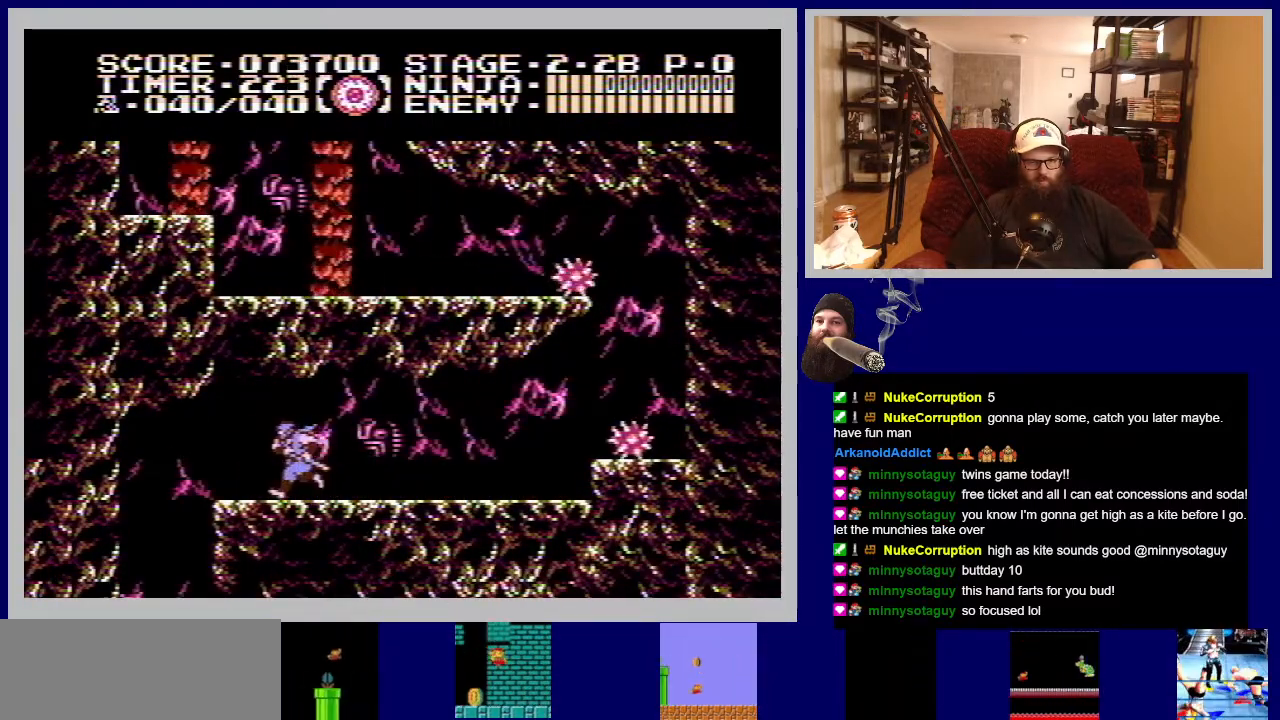
{"buttons": ["DPAD_RIGHT"], "events": [[83, "DPAD_LEFT", "up"], [183, "DPAD_RIGHT", "down"]]}
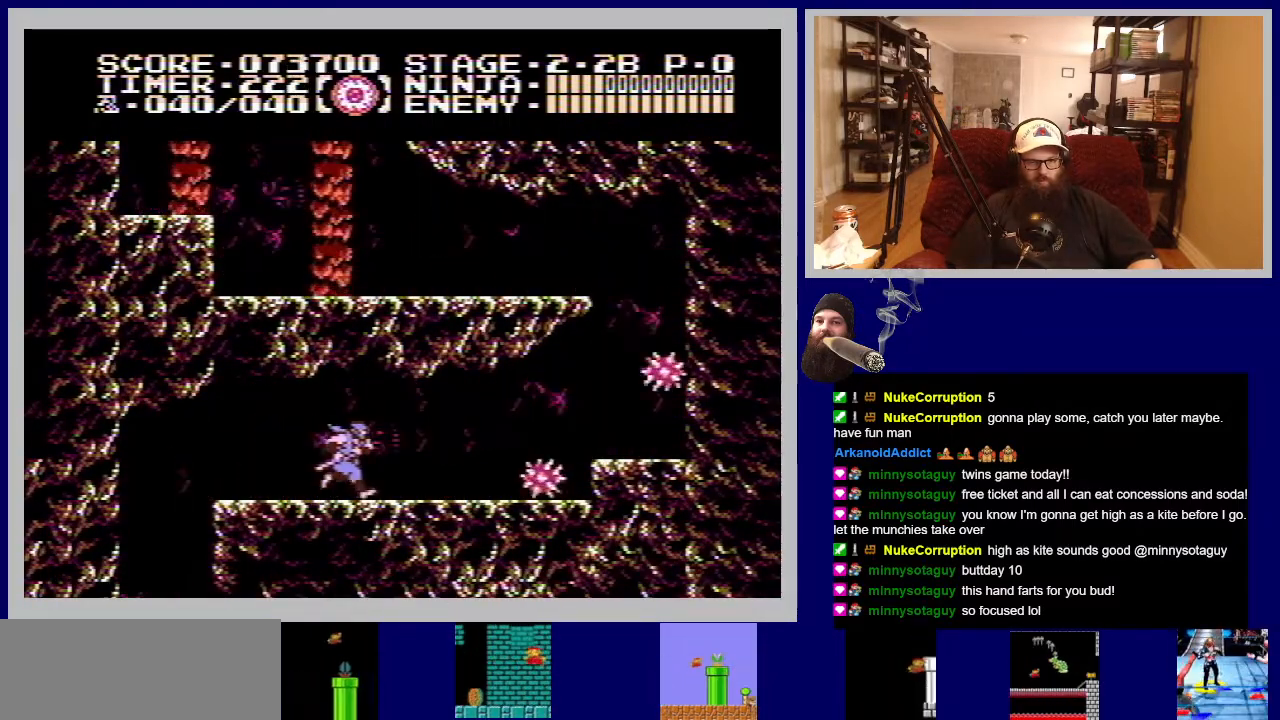
{"buttons": ["B"], "events": [[167, "DPAD_RIGHT", "up"], [200, "B", "down"], [333, "B", "up"], [450, "B", "down"]]}
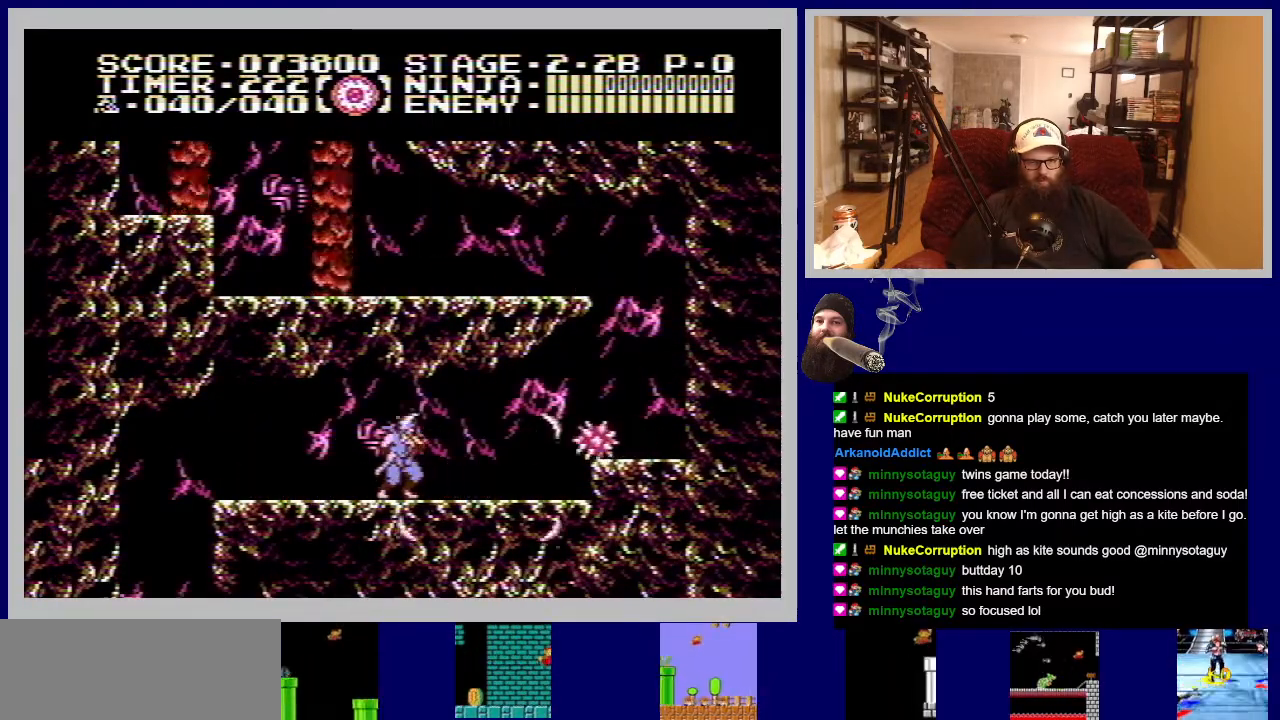
{"buttons": [], "events": [[17, "B", "up"], [150, "B", "down"], [200, "B", "up"], [350, "B", "down"], [450, "B", "up"]]}
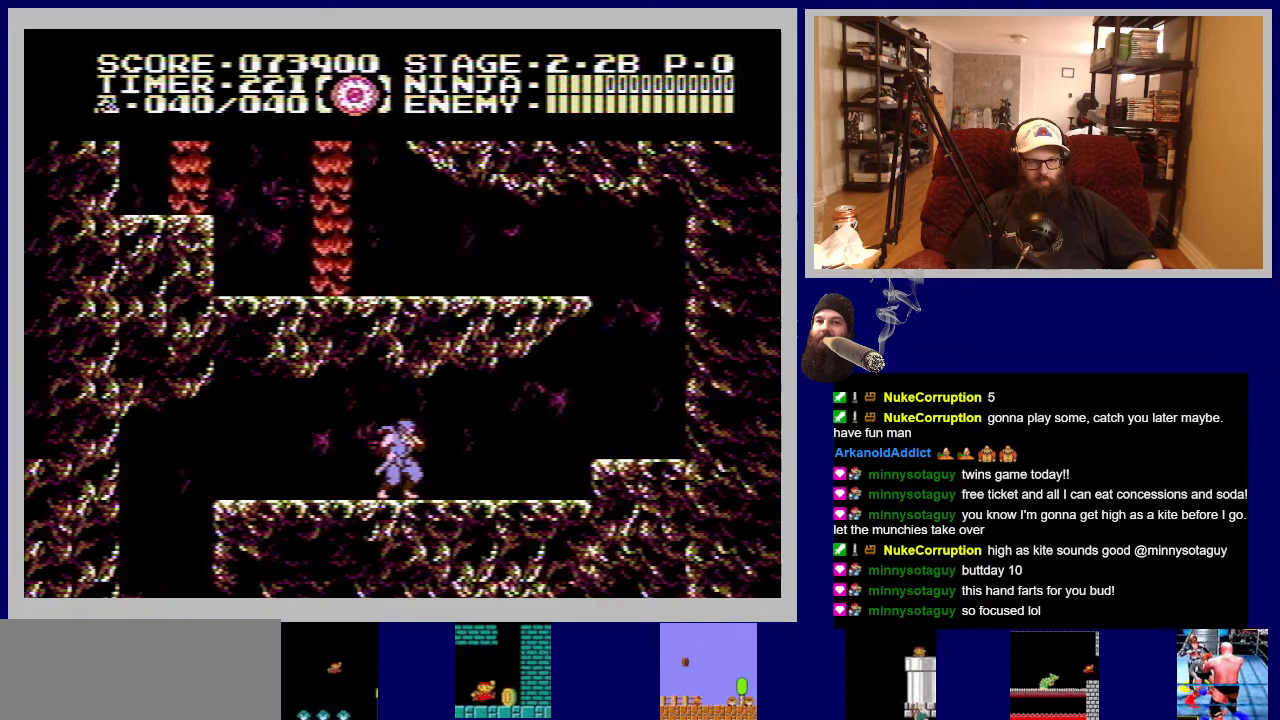
{"buttons": ["DPAD_LEFT"], "events": [[67, "B", "down"], [150, "B", "up"], [183, "DPAD_LEFT", "down"]]}
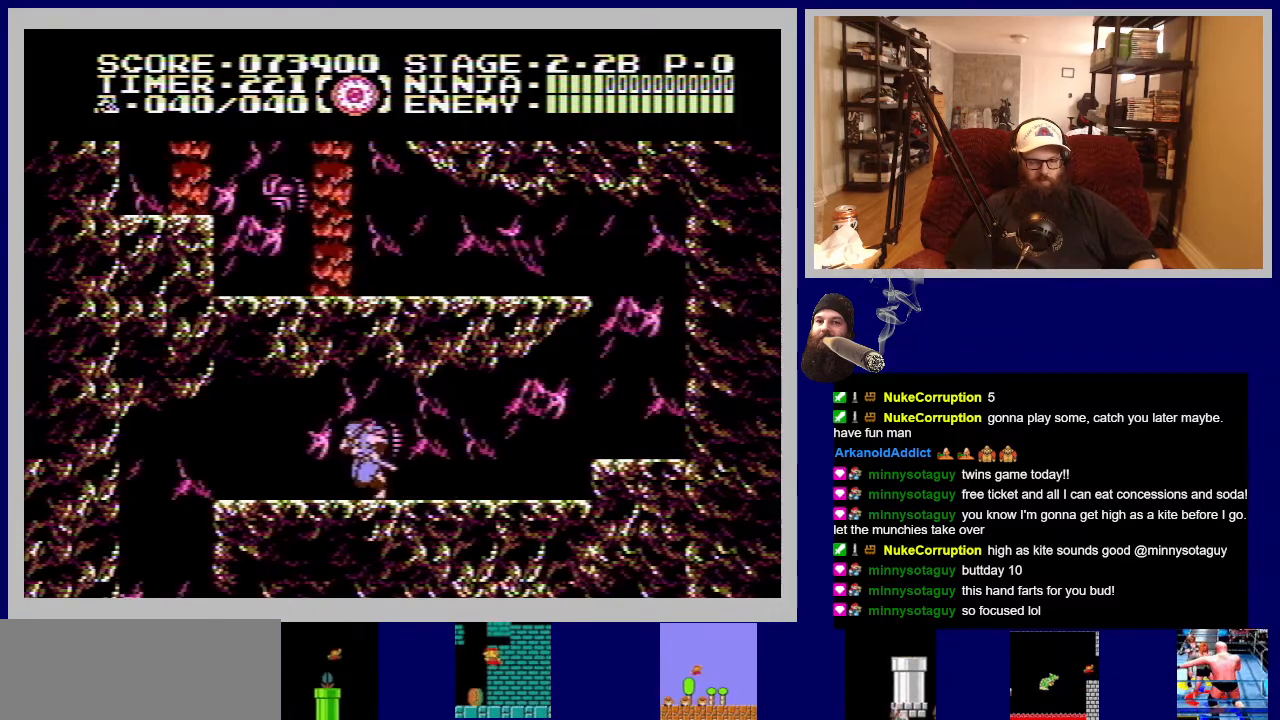
{"buttons": ["DPAD_LEFT"], "events": []}
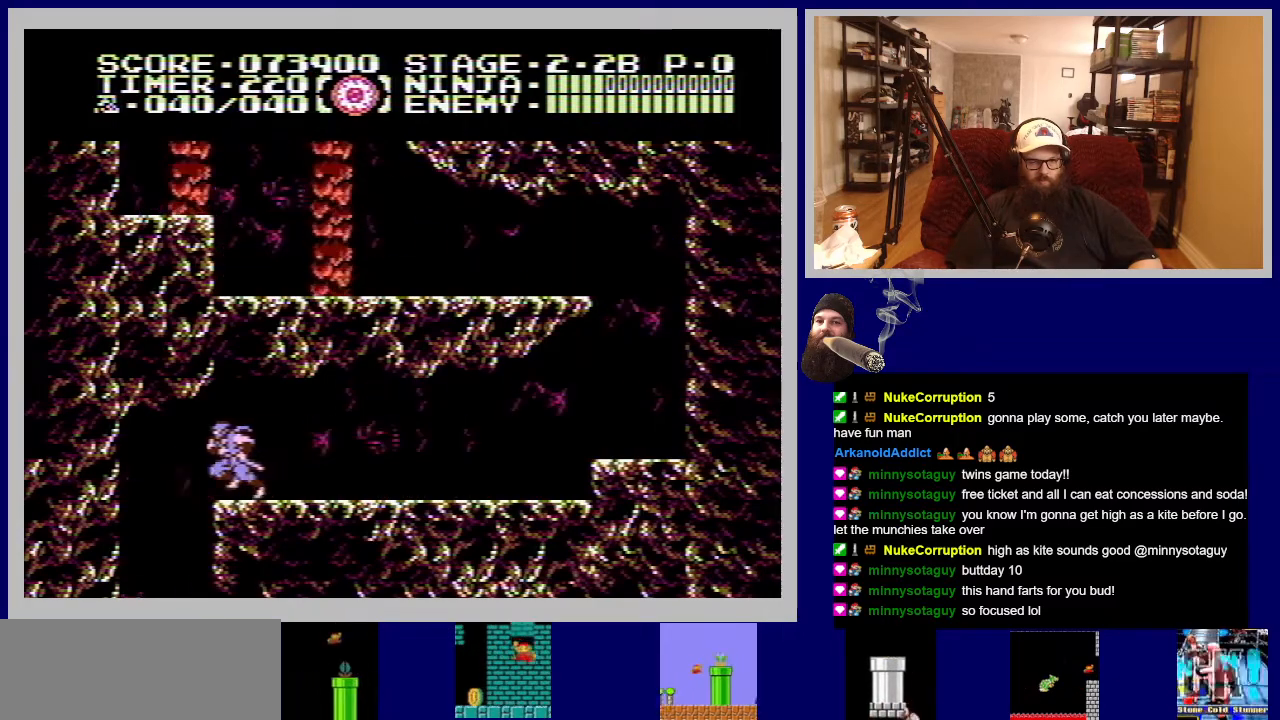
{"buttons": ["DPAD_RIGHT"], "events": [[283, "DPAD_LEFT", "up"], [367, "DPAD_RIGHT", "down"]]}
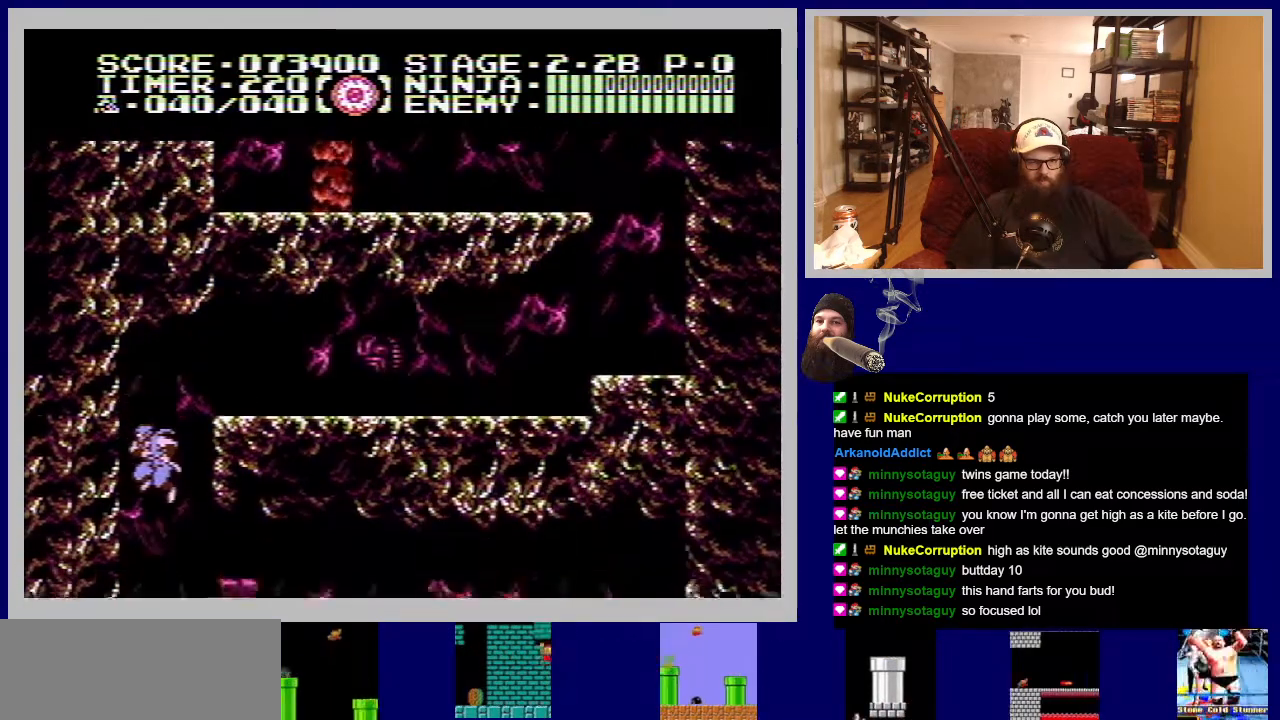
{"buttons": [], "events": [[200, "DPAD_RIGHT", "up"]]}
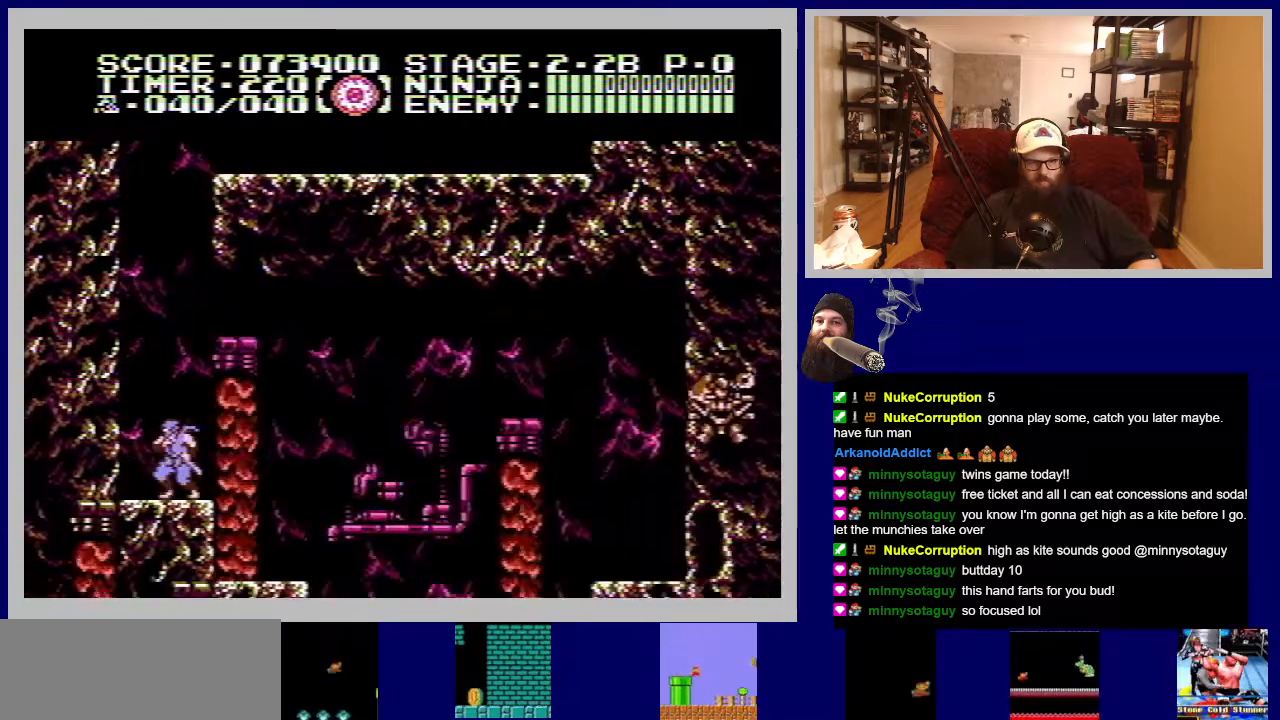
{"buttons": ["DPAD_RIGHT"], "events": [[17, "DPAD_RIGHT", "down"], [167, "DPAD_RIGHT", "up"], [467, "DPAD_RIGHT", "down"]]}
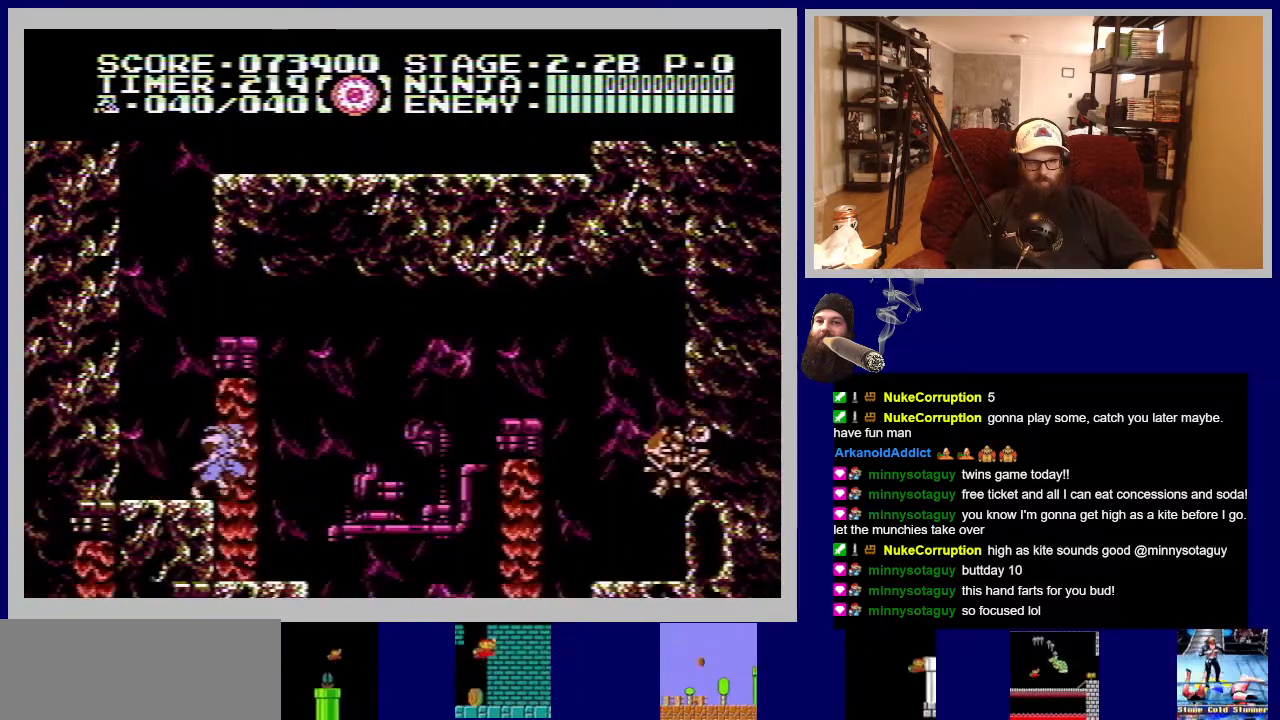
{"buttons": [], "events": [[100, "DPAD_RIGHT", "up"]]}
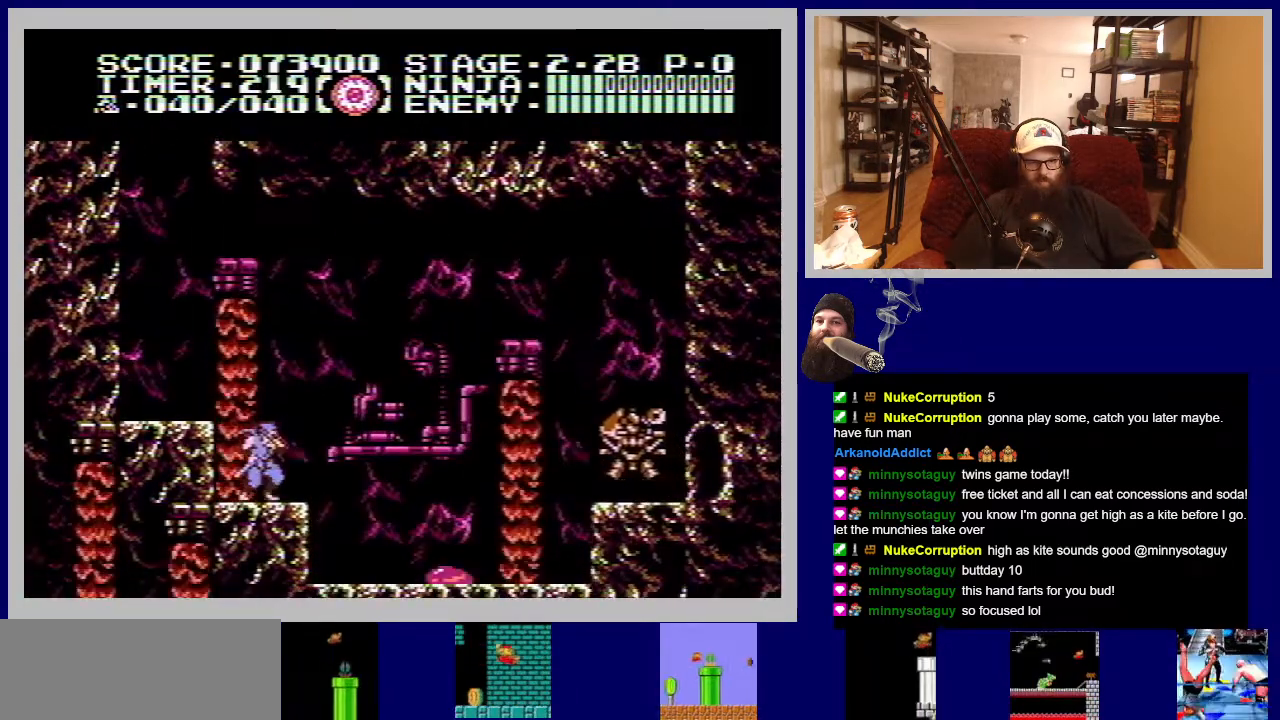
{"buttons": ["DPAD_RIGHT"], "events": [[33, "DPAD_RIGHT", "down"], [167, "A", "down"], [333, "A", "up"]]}
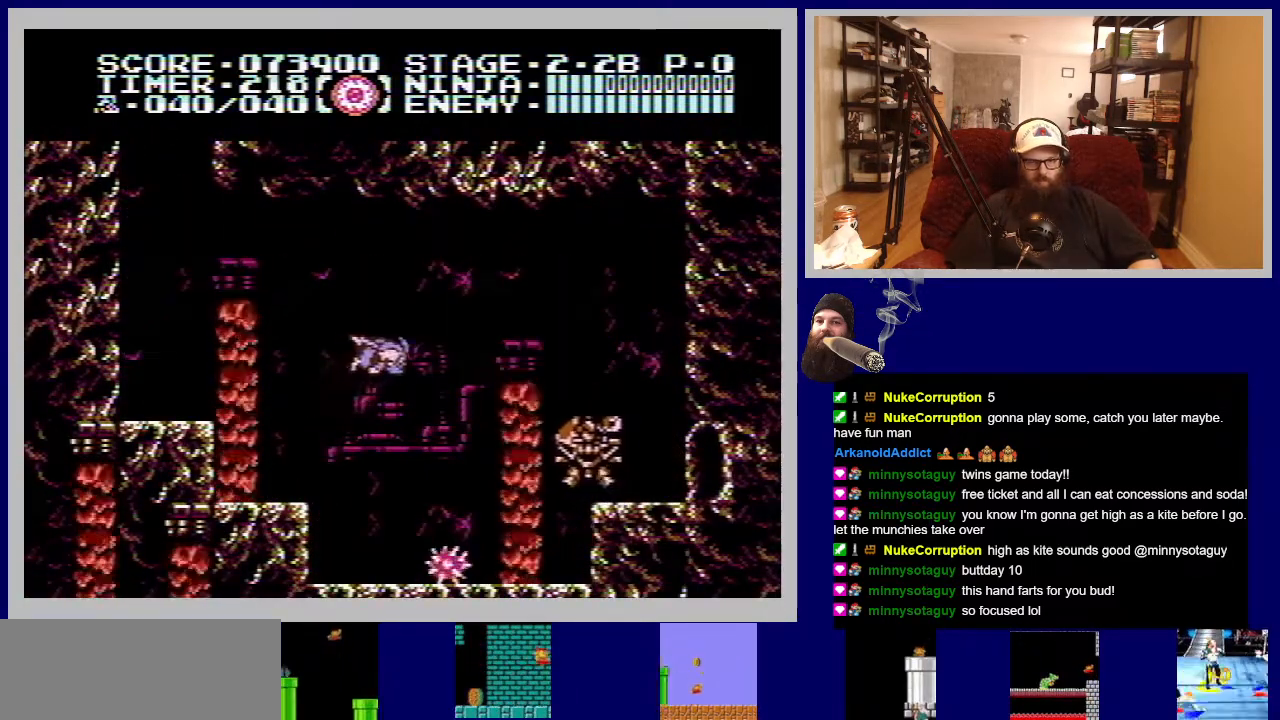
{"buttons": ["B", "DPAD_UP", "DPAD_LEFT"], "events": [[217, "B", "down"], [300, "DPAD_RIGHT", "up"], [350, "B", "up"], [400, "DPAD_LEFT", "down"], [400, "DPAD_UP", "down"], [417, "B", "down"]]}
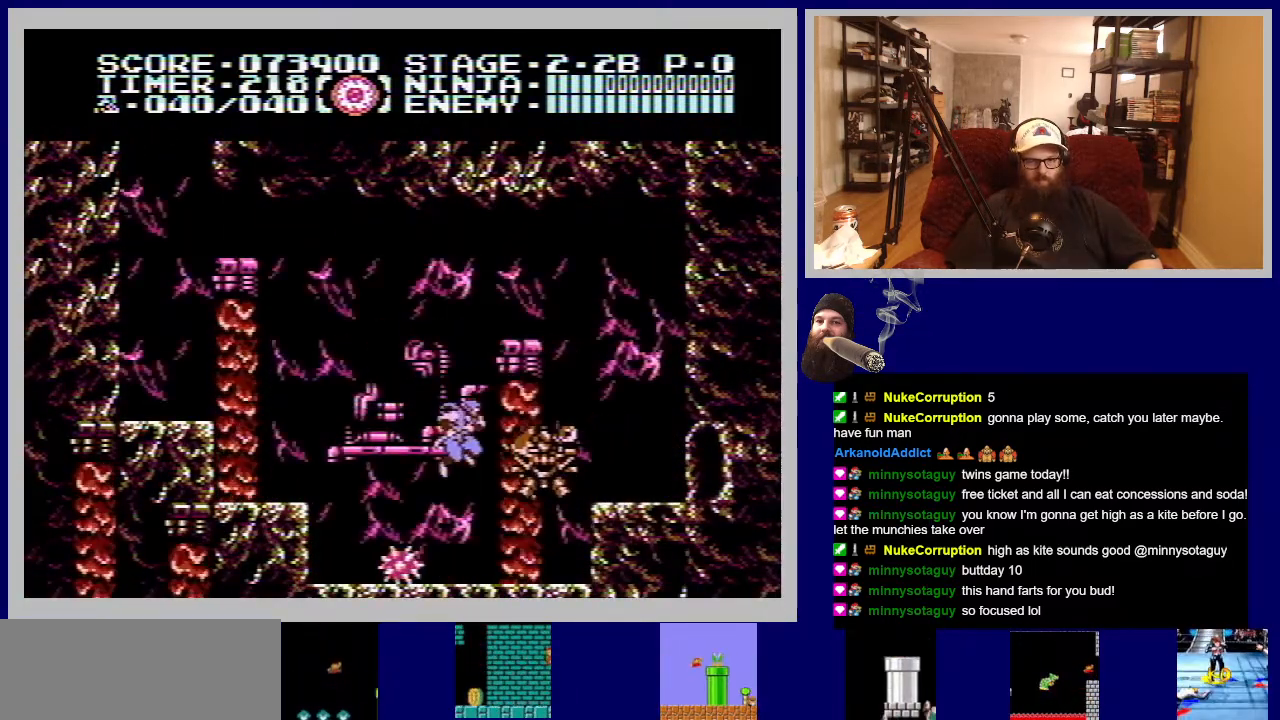
{"buttons": ["B"], "events": [[50, "B", "up"], [100, "B", "down"], [133, "DPAD_LEFT", "up"], [150, "DPAD_UP", "up"], [200, "B", "up"], [250, "DPAD_LEFT", "down"], [283, "B", "down"], [383, "B", "up"], [450, "B", "down"], [500, "DPAD_LEFT", "up"]]}
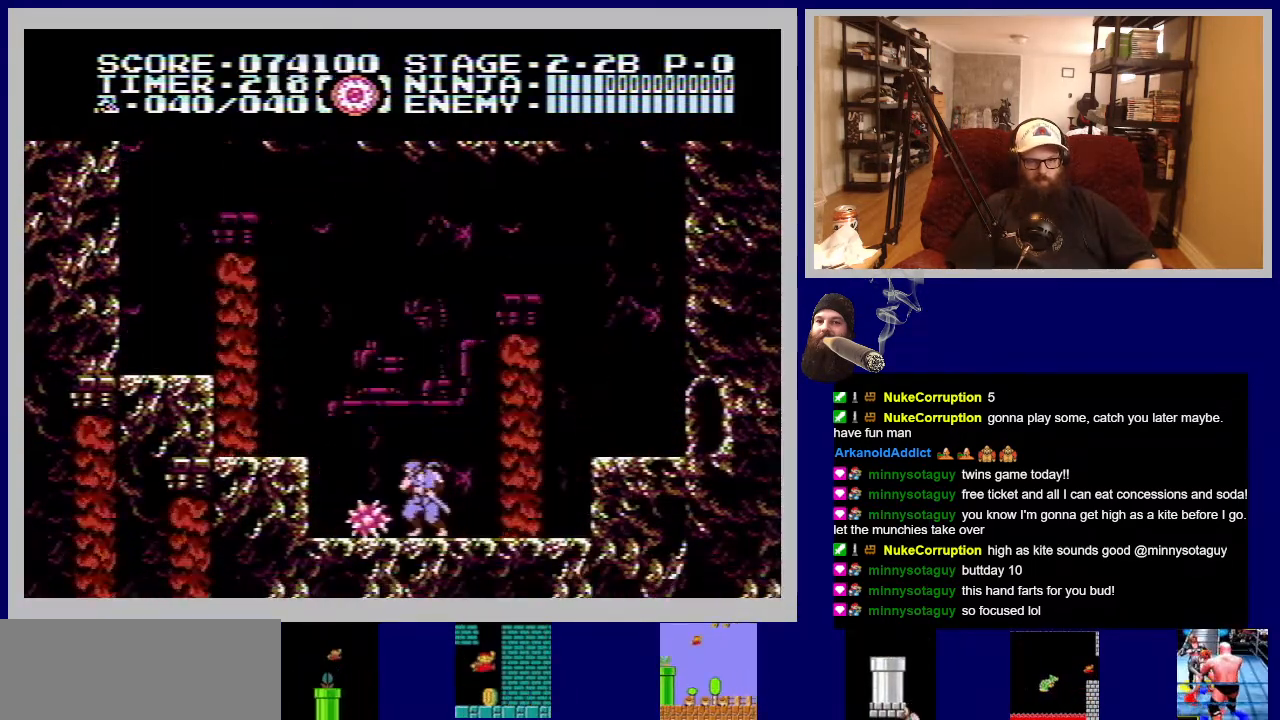
{"buttons": ["DPAD_RIGHT"], "events": [[33, "B", "up"], [67, "DPAD_LEFT", "down"], [133, "B", "down"], [183, "DPAD_LEFT", "up"], [233, "B", "up"], [317, "B", "down"], [400, "B", "up"], [433, "DPAD_RIGHT", "down"]]}
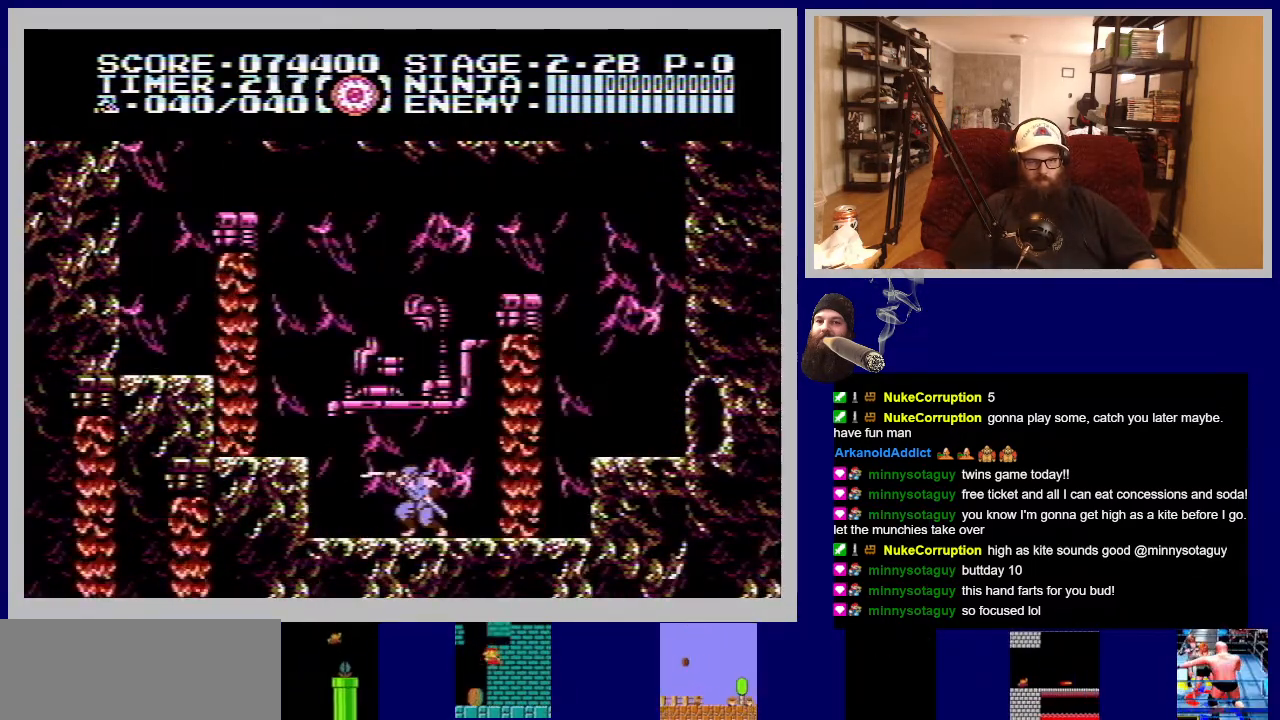
{"buttons": ["DPAD_RIGHT"], "events": [[267, "A", "down"], [433, "A", "up"]]}
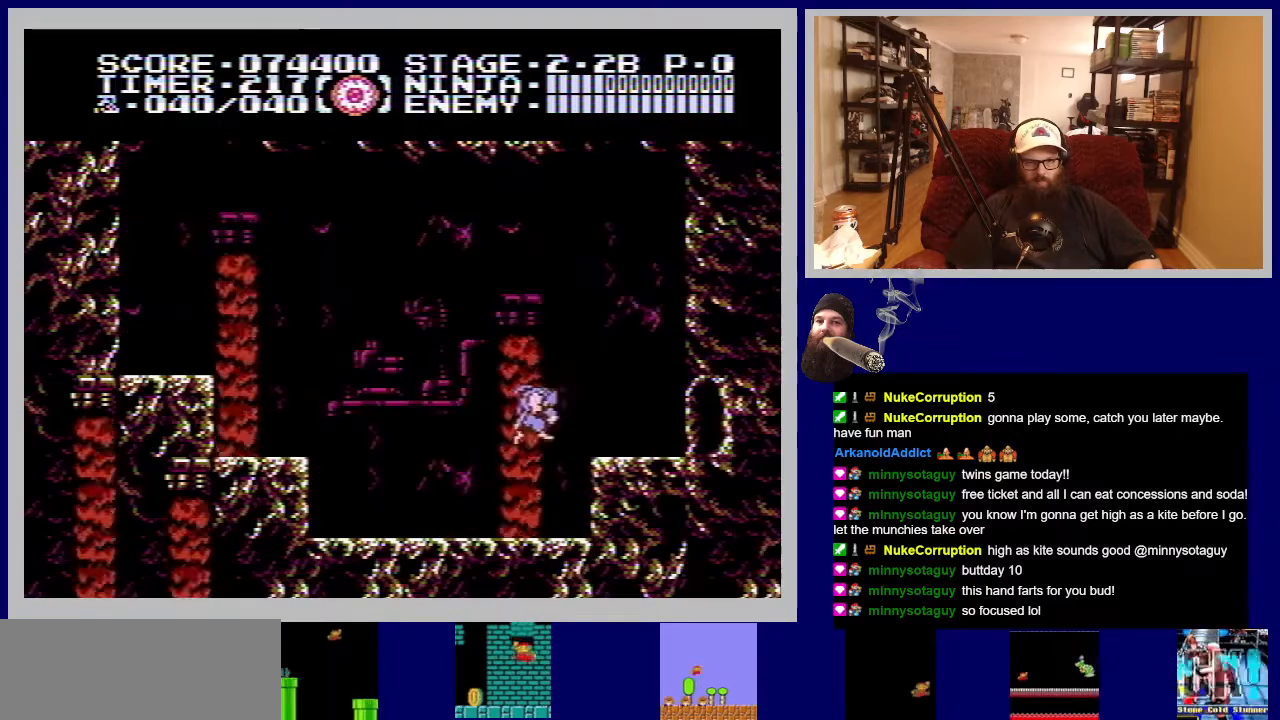
{"buttons": ["DPAD_RIGHT"], "events": []}
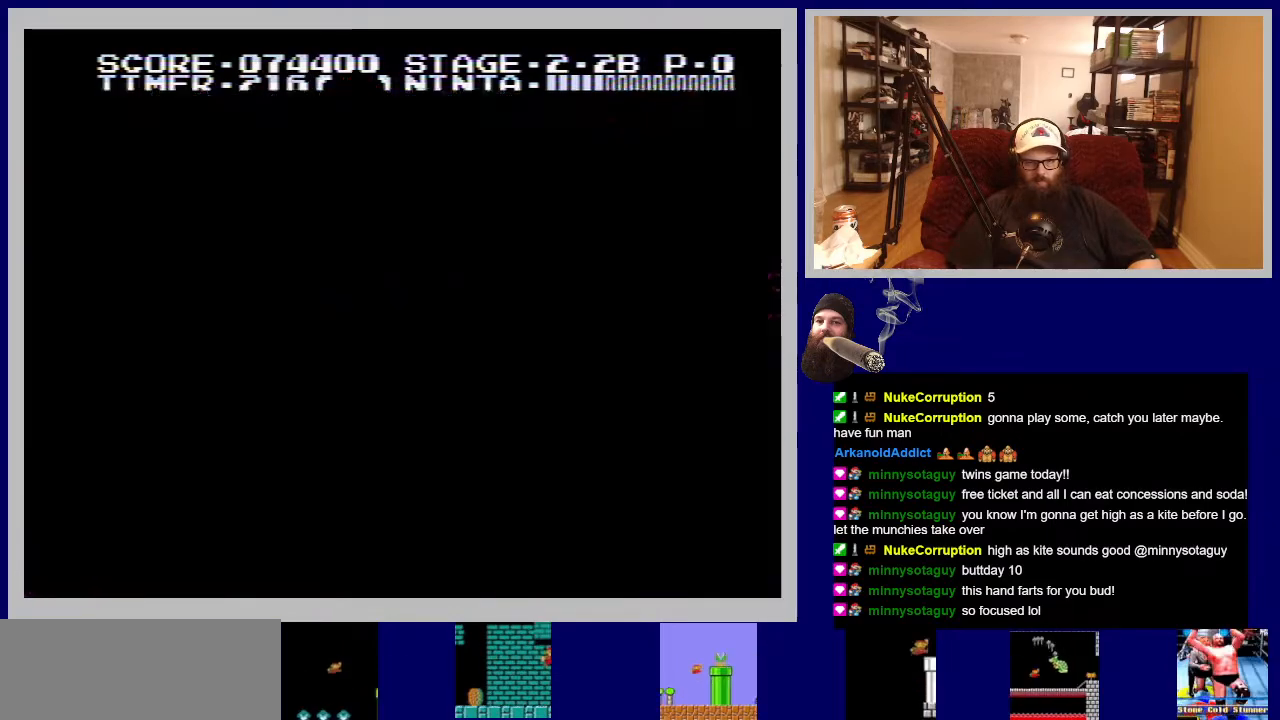
{"buttons": [], "events": [[350, "DPAD_RIGHT", "up"]]}